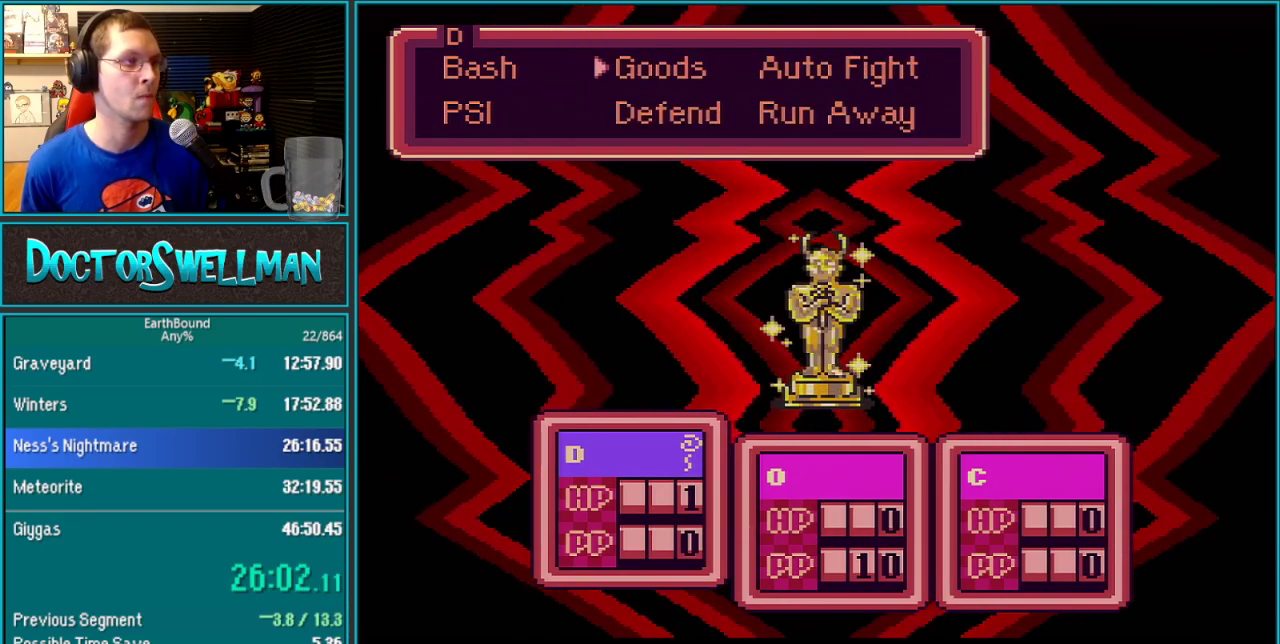
Gameplay with a controller (Nintendo layout); each line is a JSON object with the inputs held at the frame after it. "events" lists button and stick changes between this image and that frame as [ms after this image, input, new state], when the widget could be followed in between. Not read: L3 R3.
{"buttons": [], "events": [[67, "A", "down"], [133, "A", "up"], [383, "A", "down"], [483, "A", "up"]]}
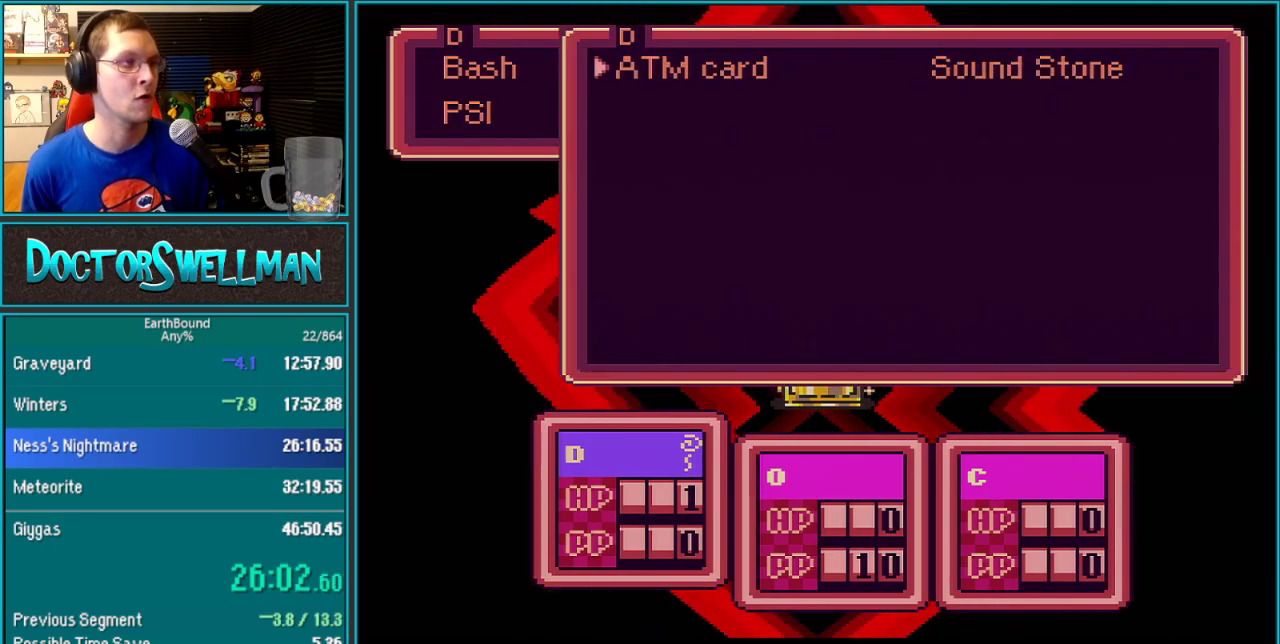
{"buttons": [], "events": [[233, "A", "down"], [317, "A", "up"]]}
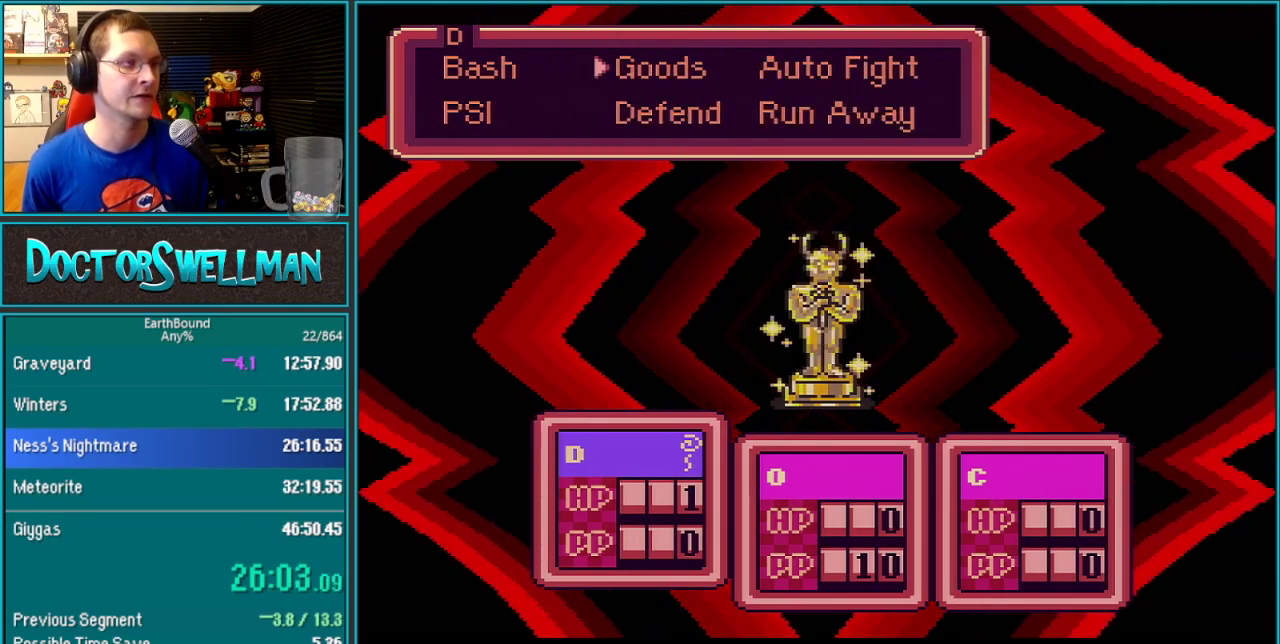
{"buttons": [], "events": [[33, "A", "down"], [133, "A", "up"], [383, "A", "down"], [500, "A", "up"]]}
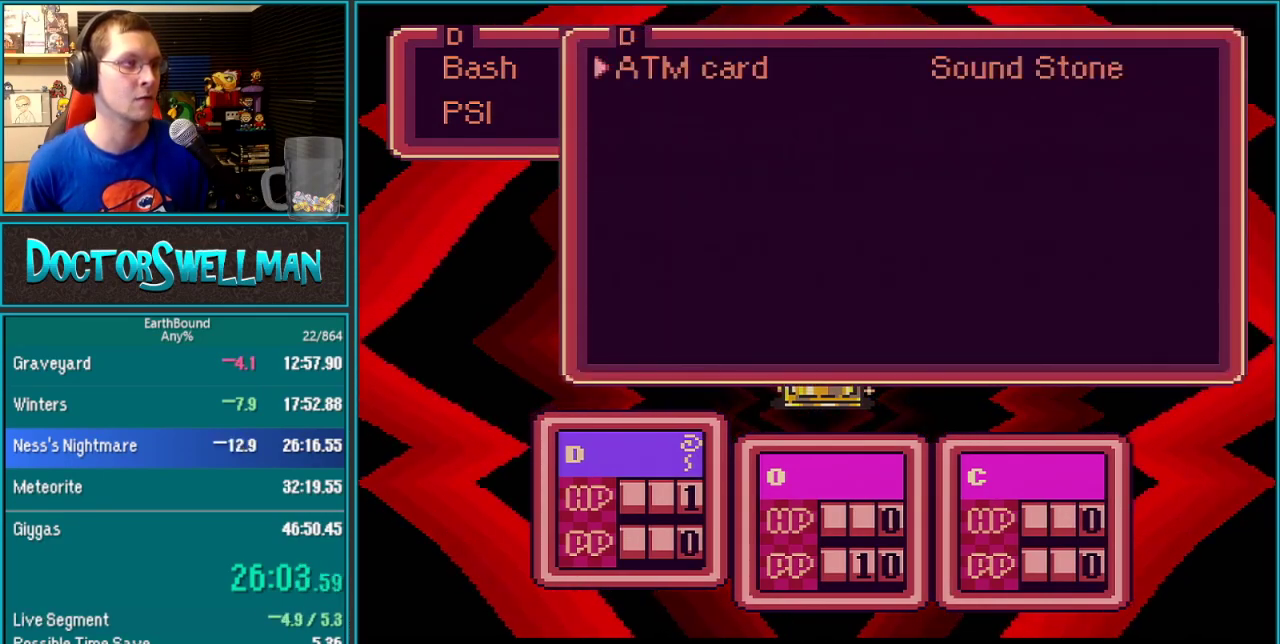
{"buttons": [], "events": [[233, "A", "down"], [317, "A", "up"]]}
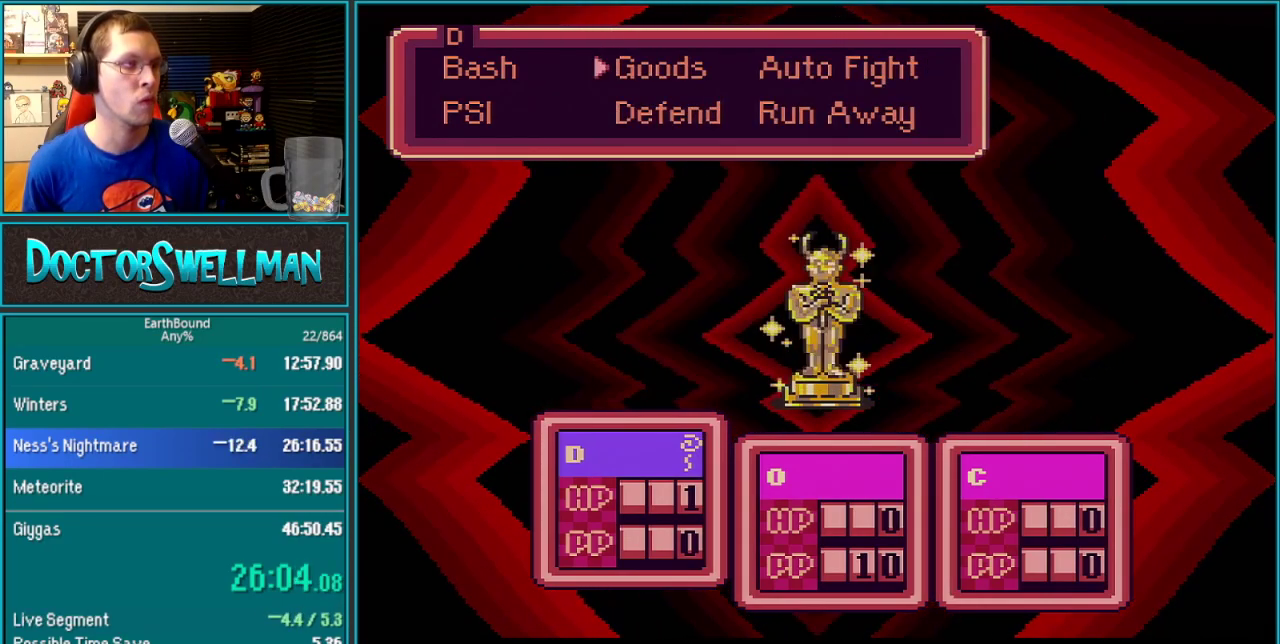
{"buttons": ["B"]}
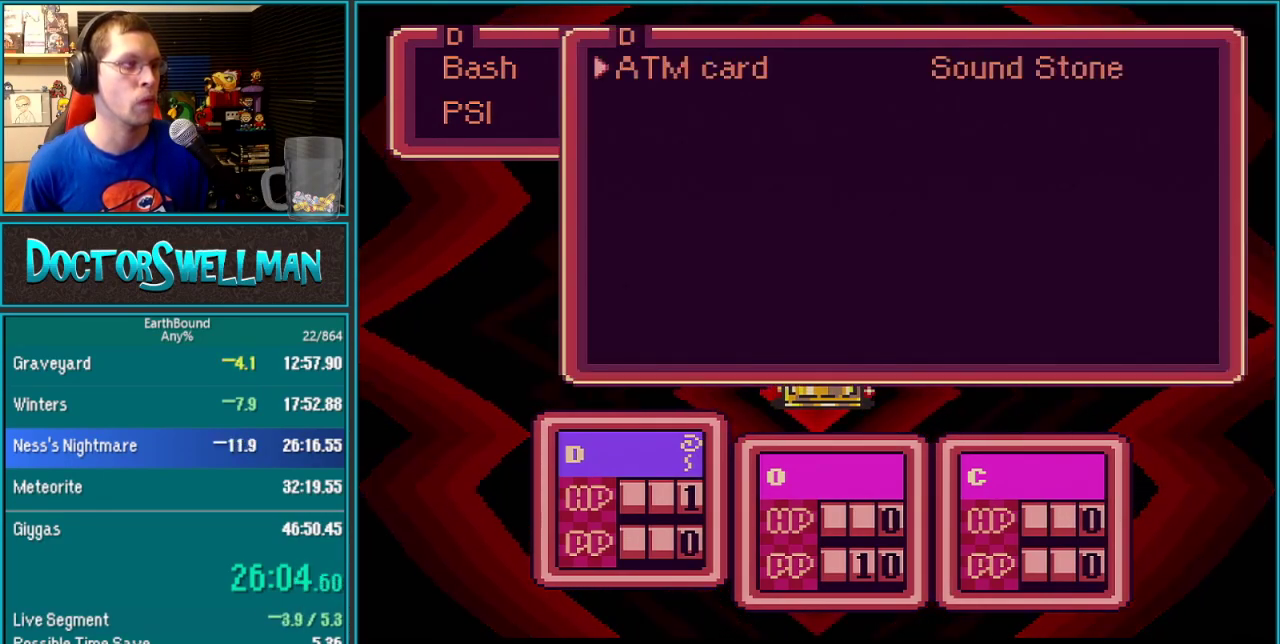
{"buttons": []}
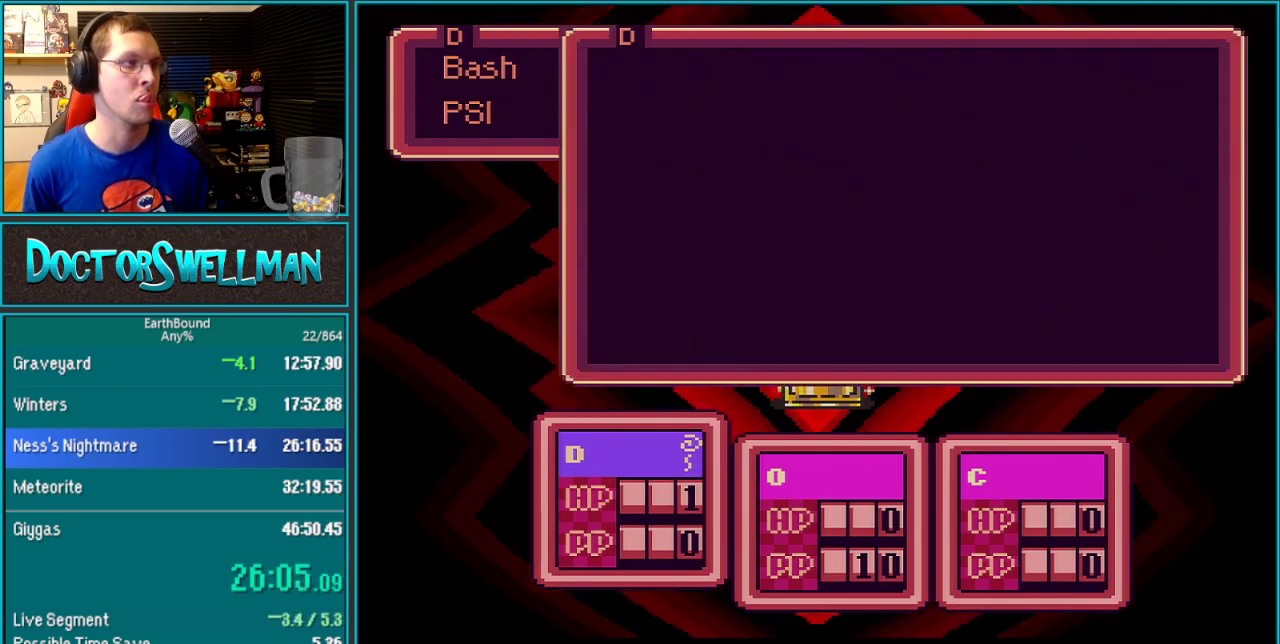
{"buttons": ["B"]}
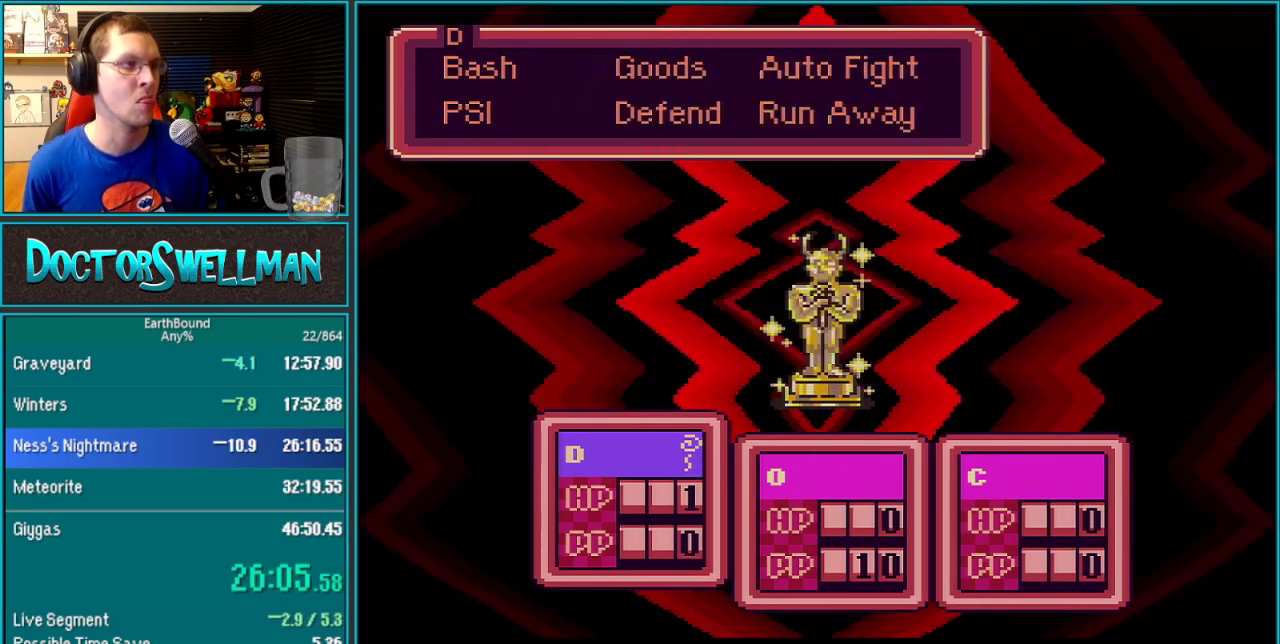
{"buttons": ["B"], "events": [[167, "A", "down"], [217, "A", "up"]]}
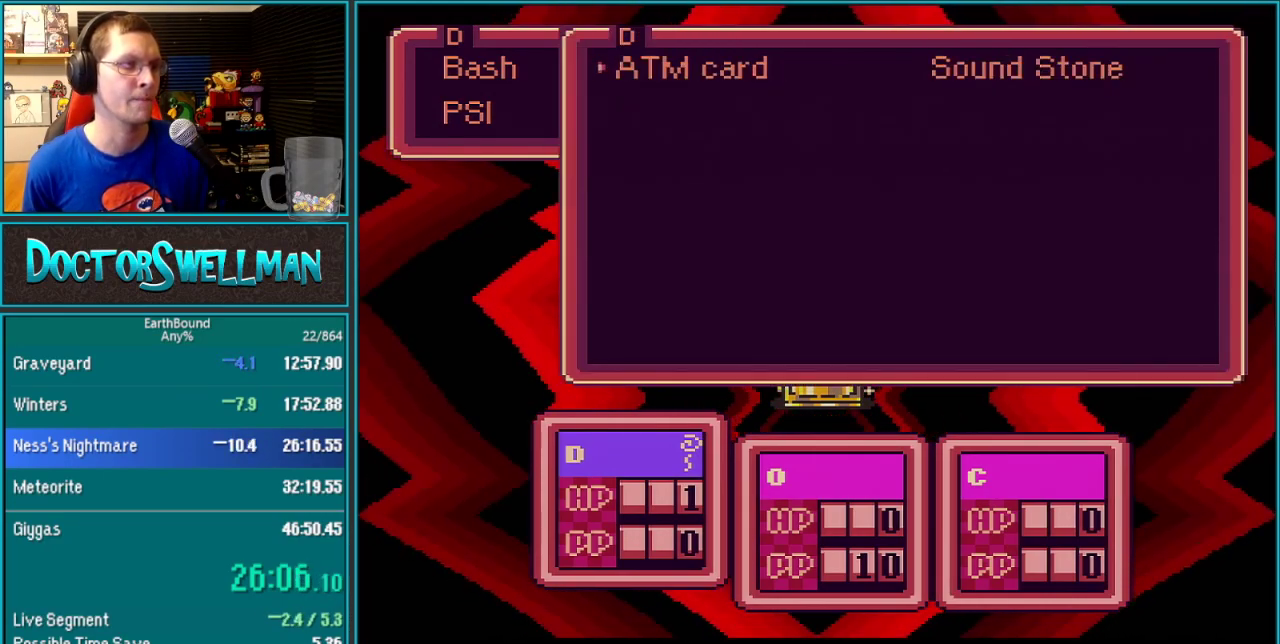
{"buttons": []}
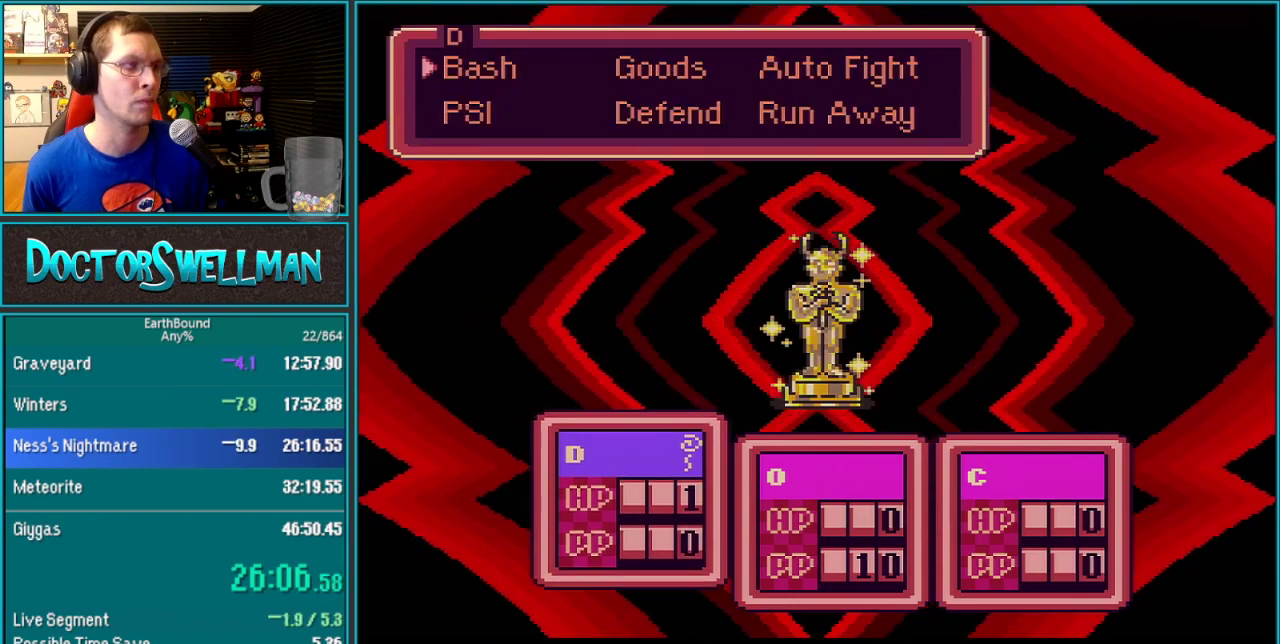
{"buttons": ["L1"]}
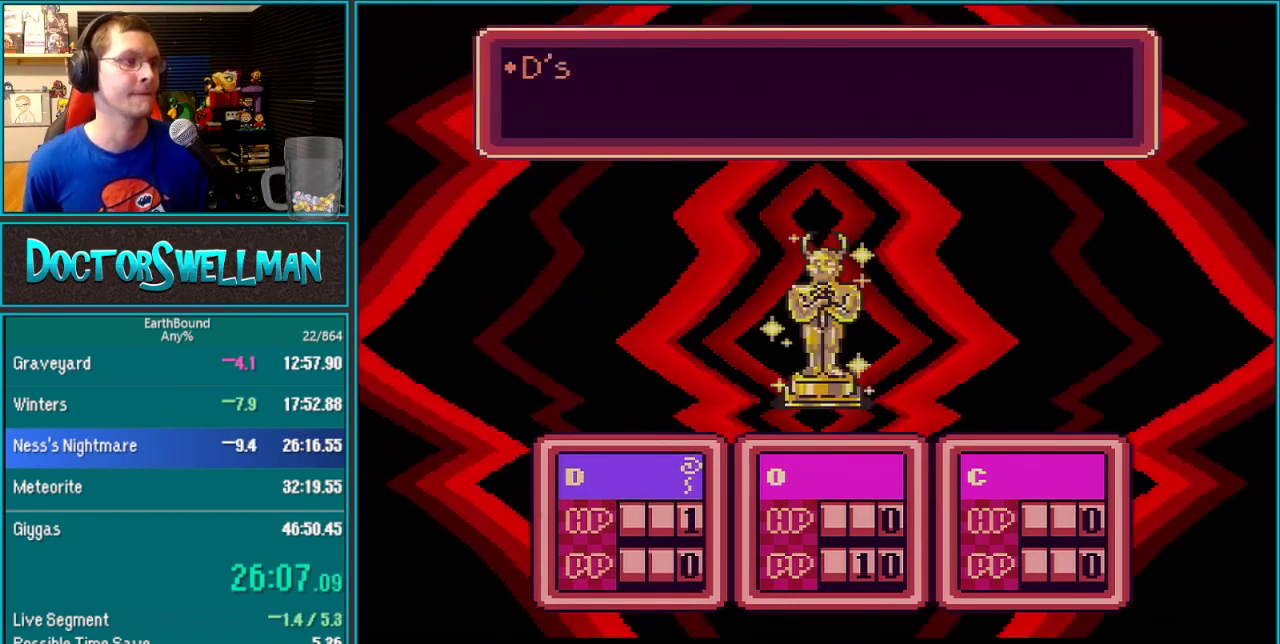
{"buttons": ["SELECT"]}
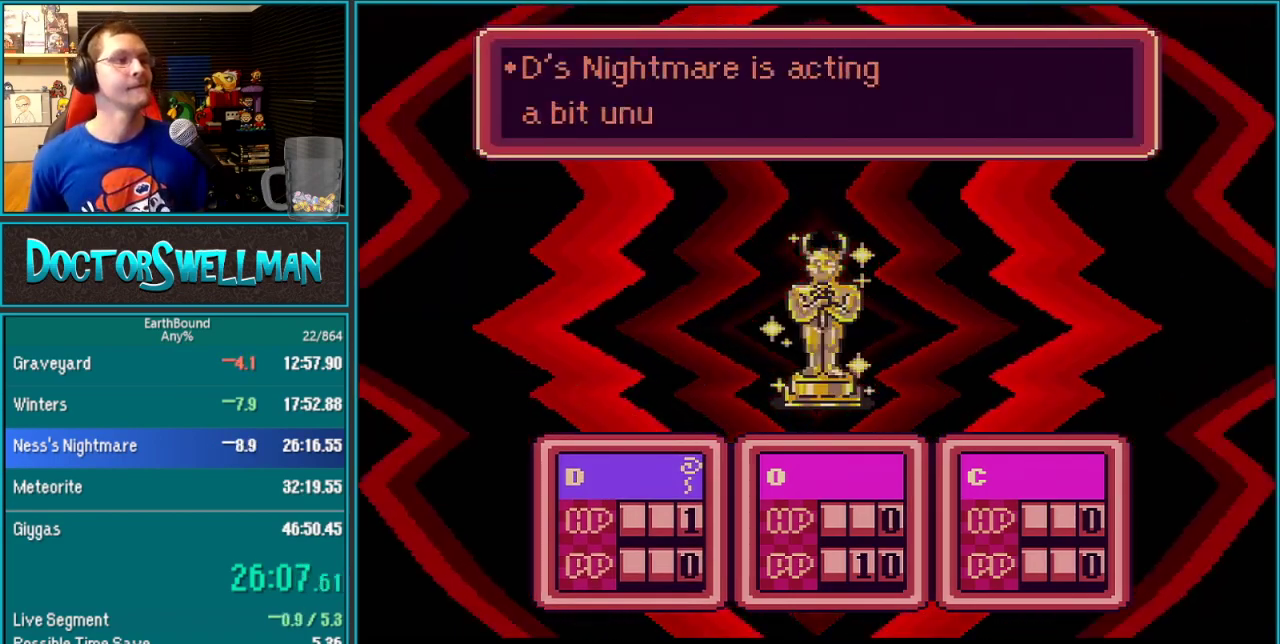
{"buttons": ["B", "L1"]}
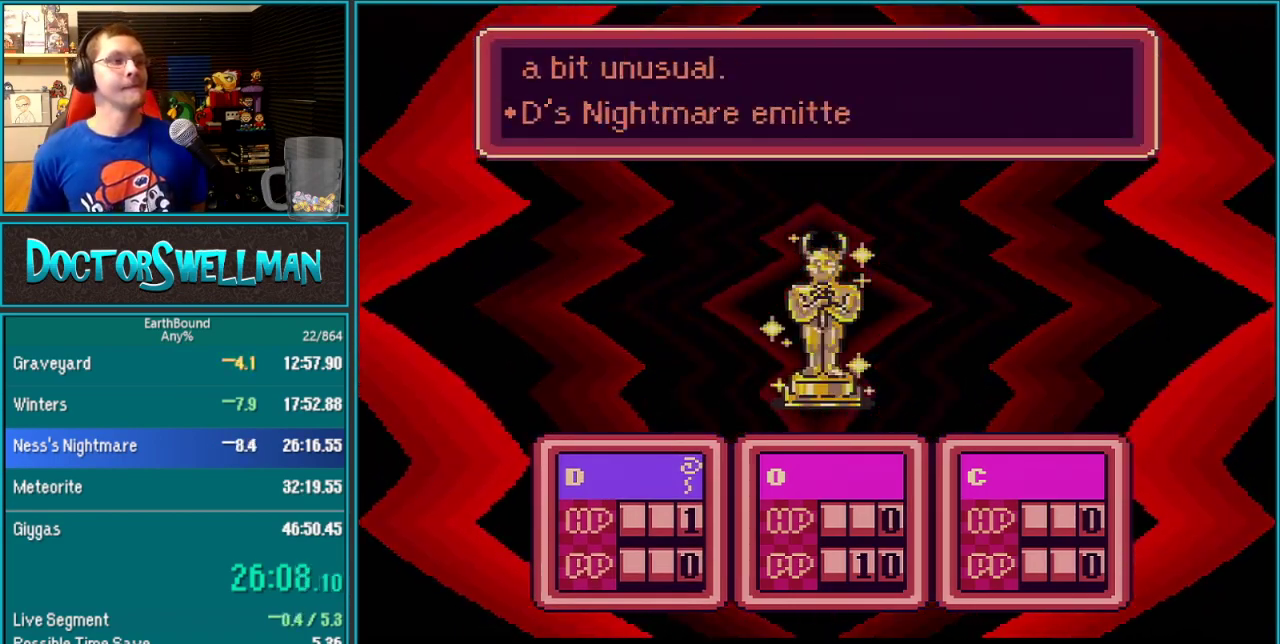
{"buttons": ["B"]}
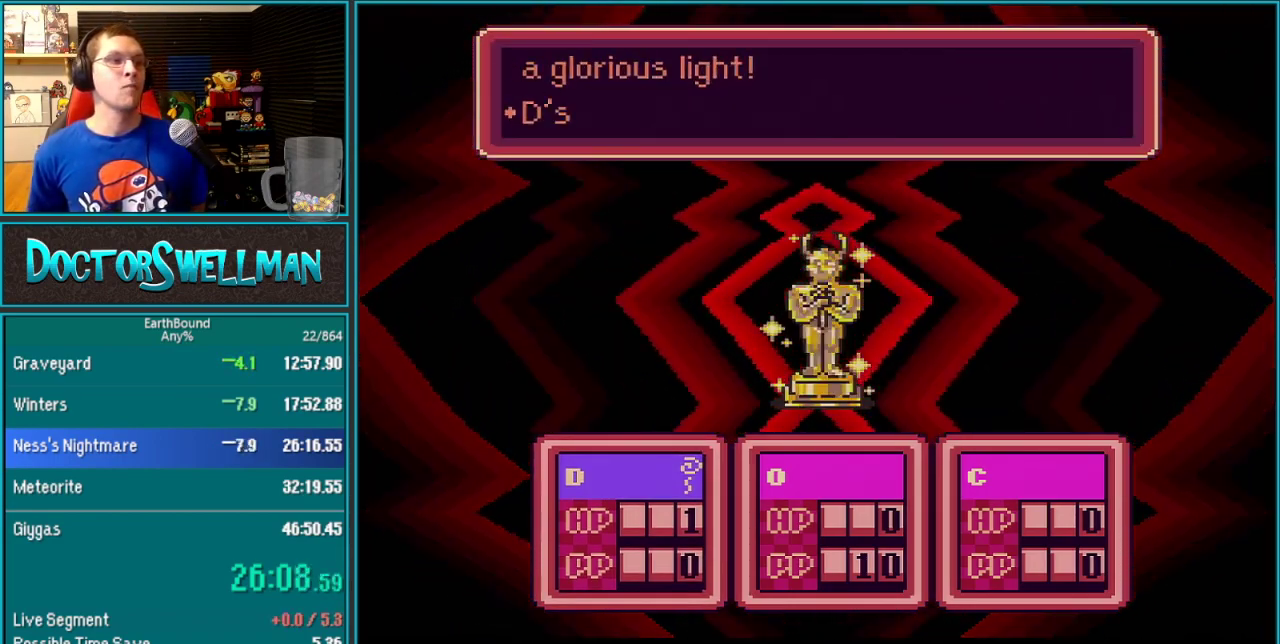
{"buttons": ["B"]}
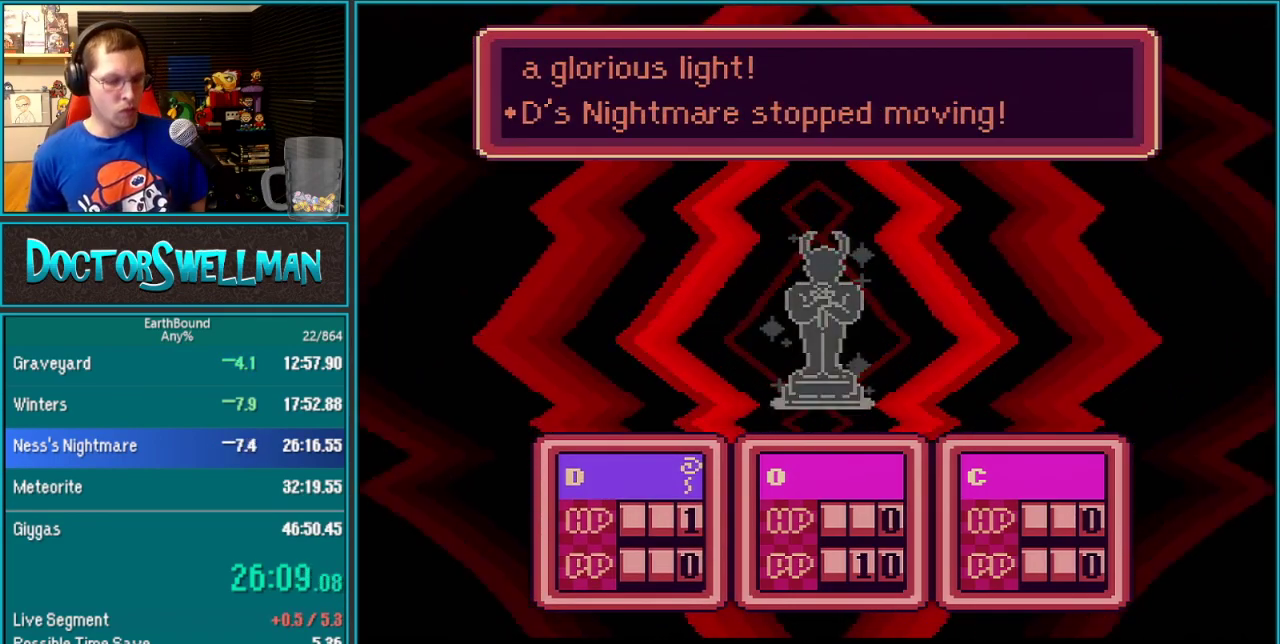
{"buttons": ["B"], "events": []}
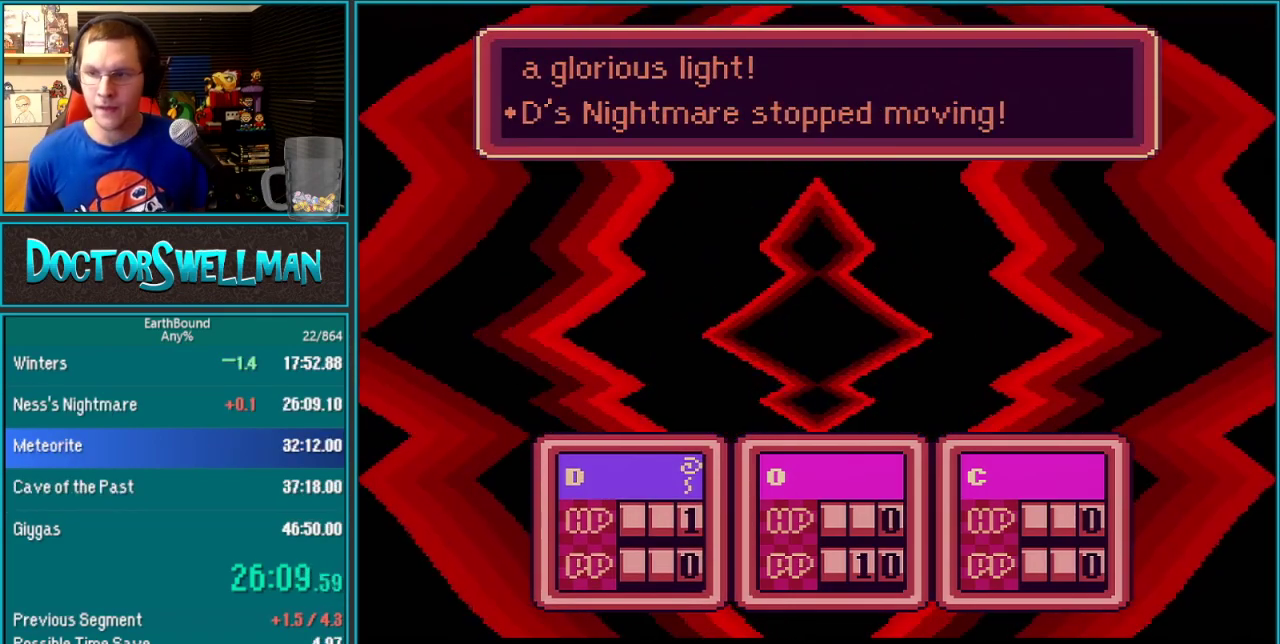
{"buttons": ["L1"]}
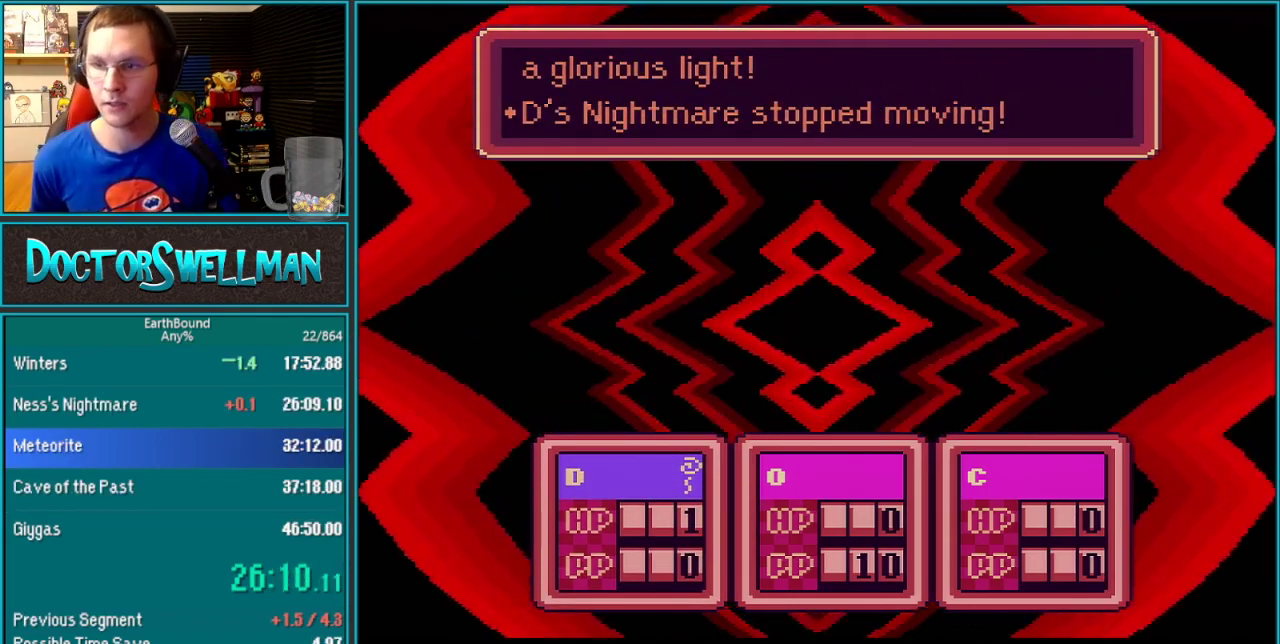
{"buttons": ["B"]}
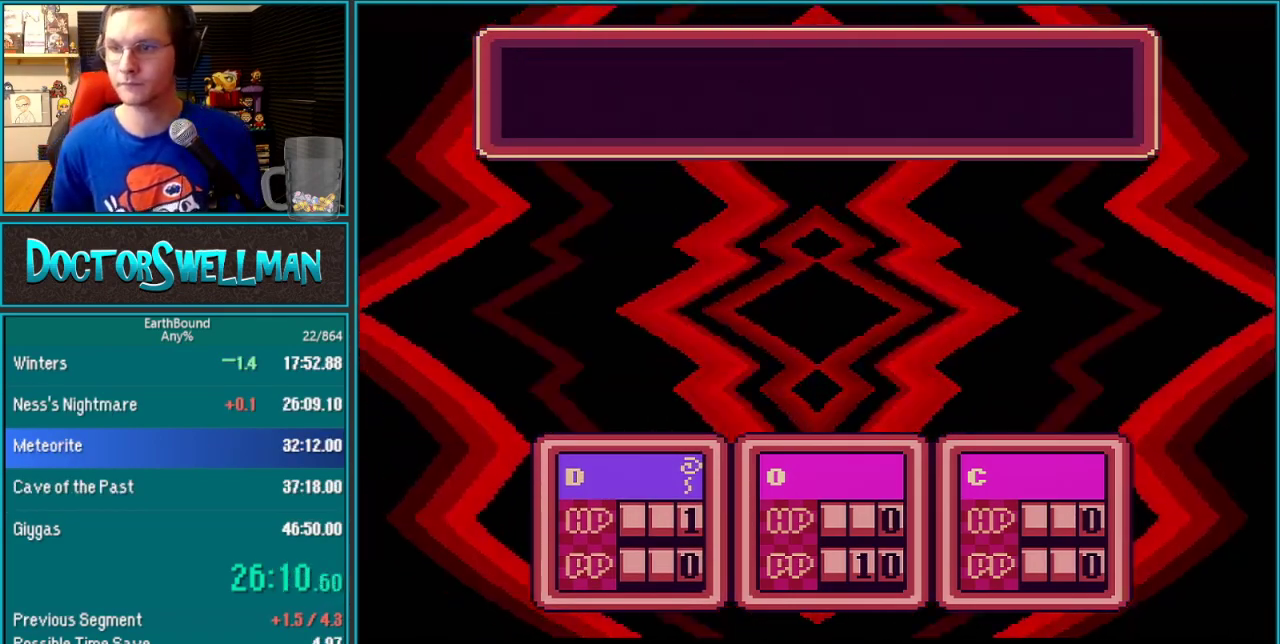
{"buttons": []}
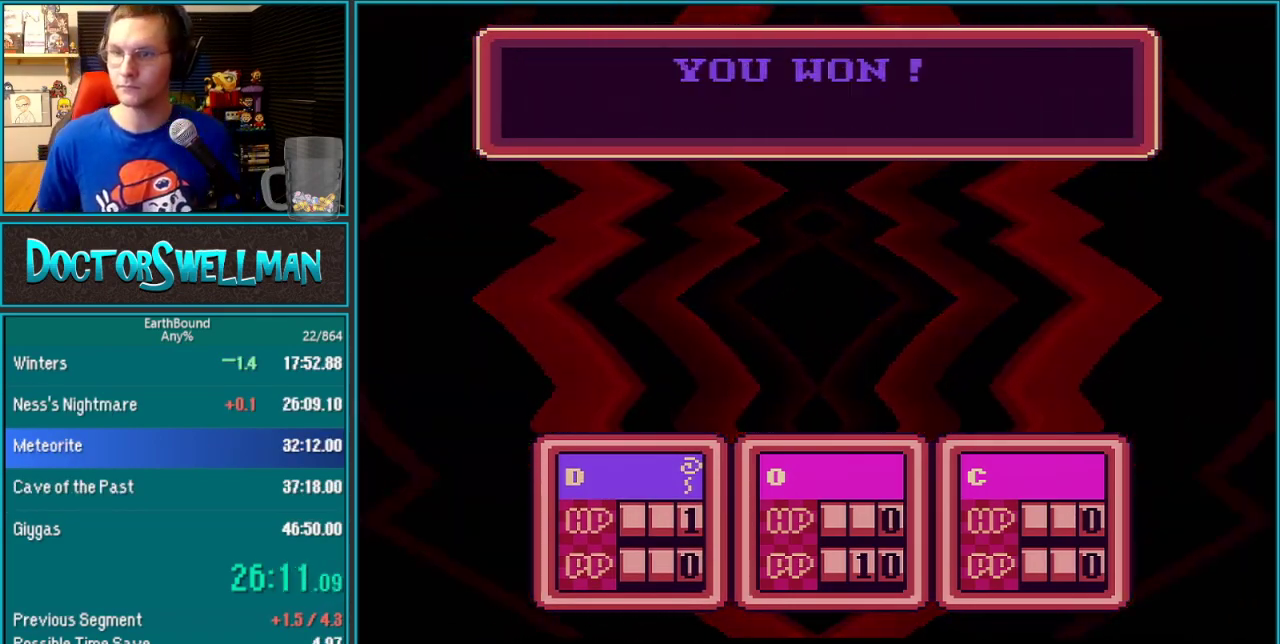
{"buttons": [], "events": []}
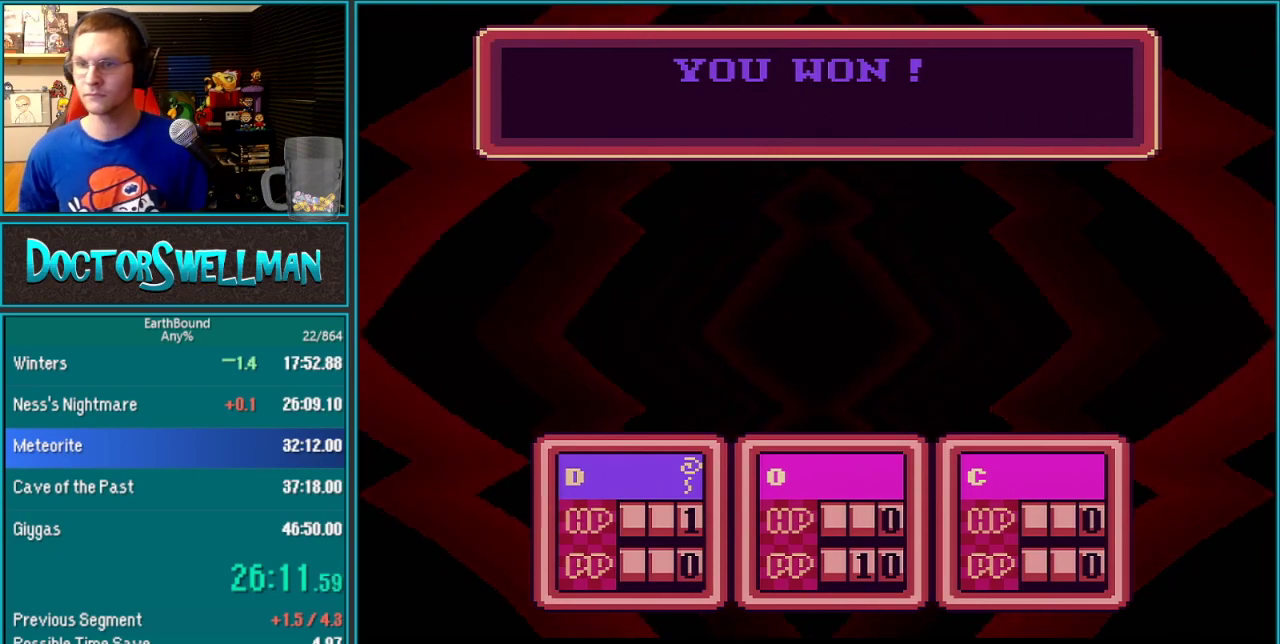
{"buttons": [], "events": []}
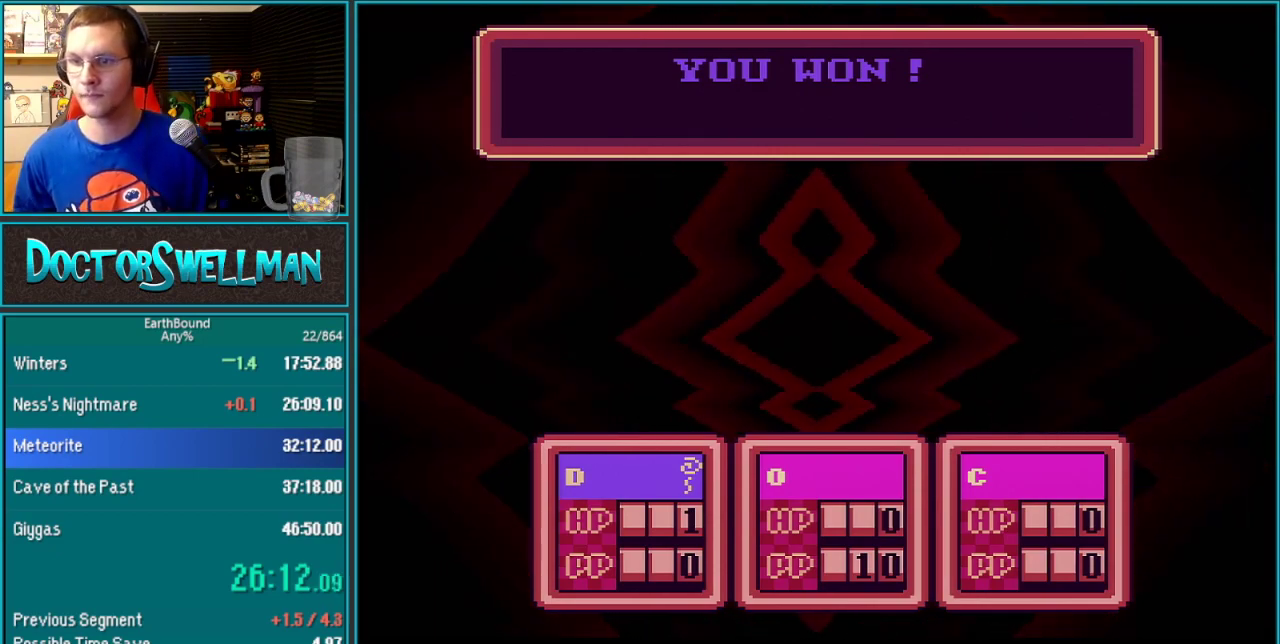
{"buttons": ["B"]}
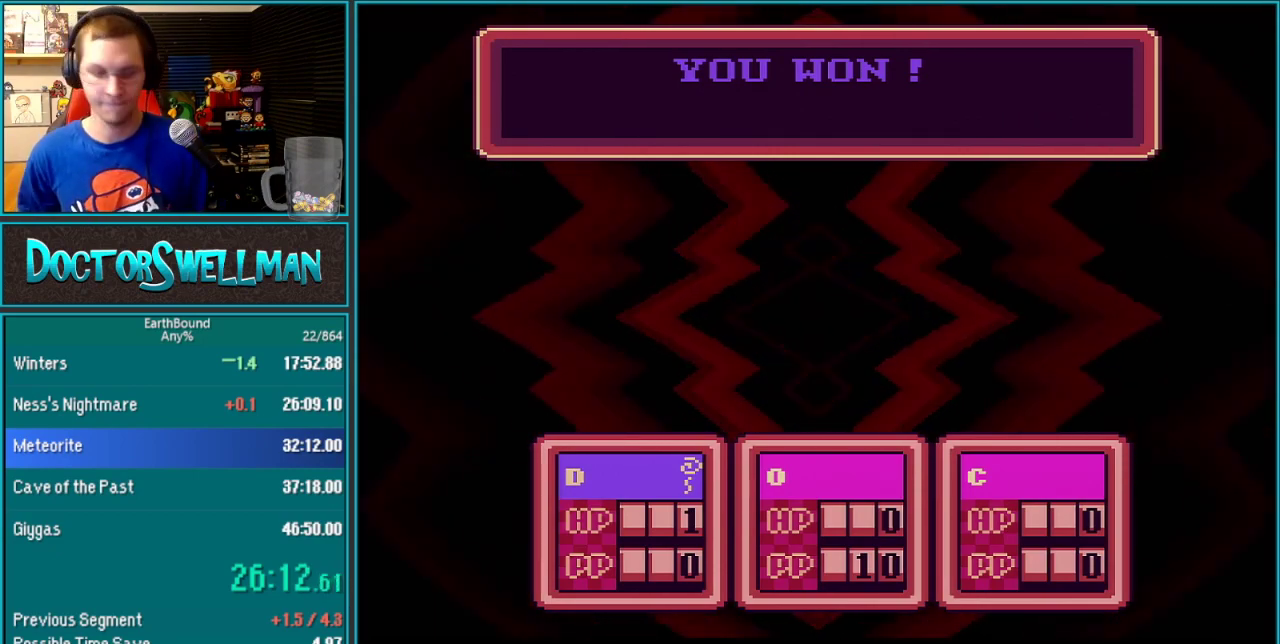
{"buttons": []}
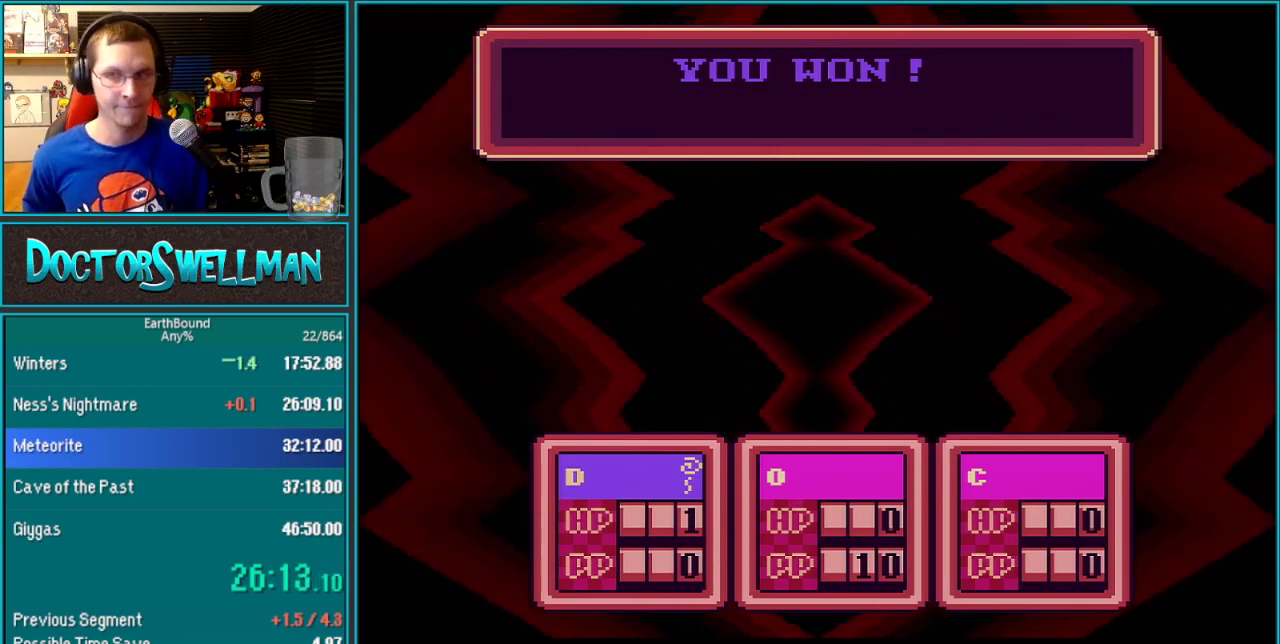
{"buttons": ["B", "L1"]}
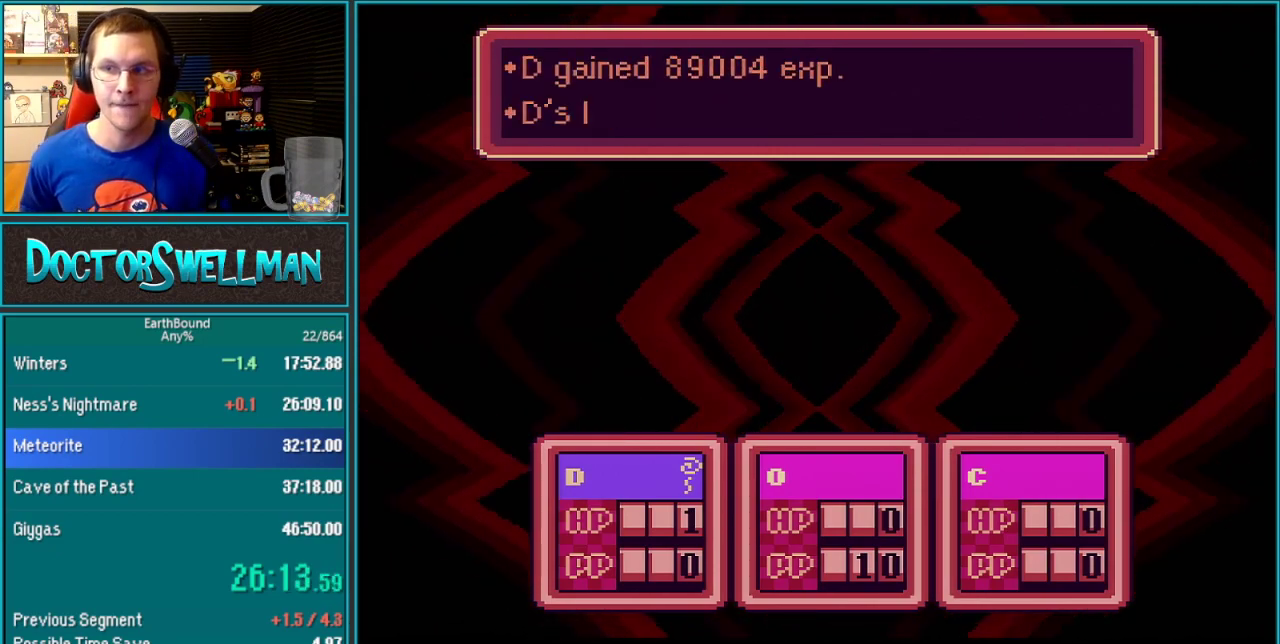
{"buttons": ["B", "L1"], "events": [[183, "SELECT", "down"], [233, "SELECT", "up"]]}
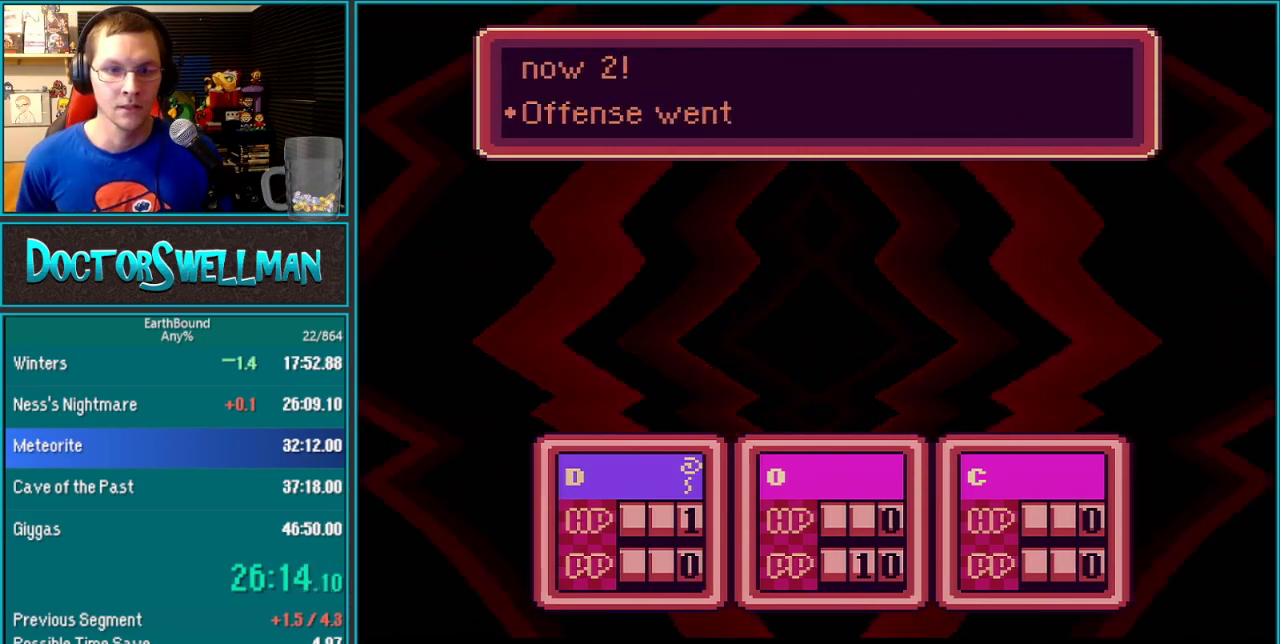
{"buttons": ["SELECT"]}
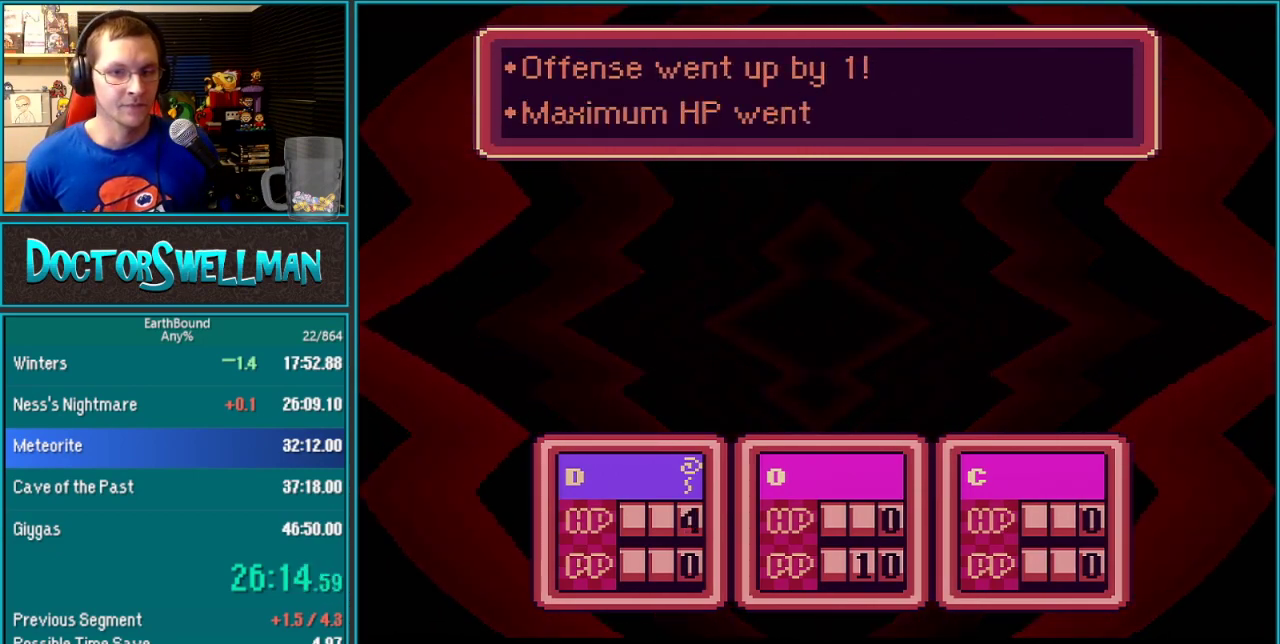
{"buttons": []}
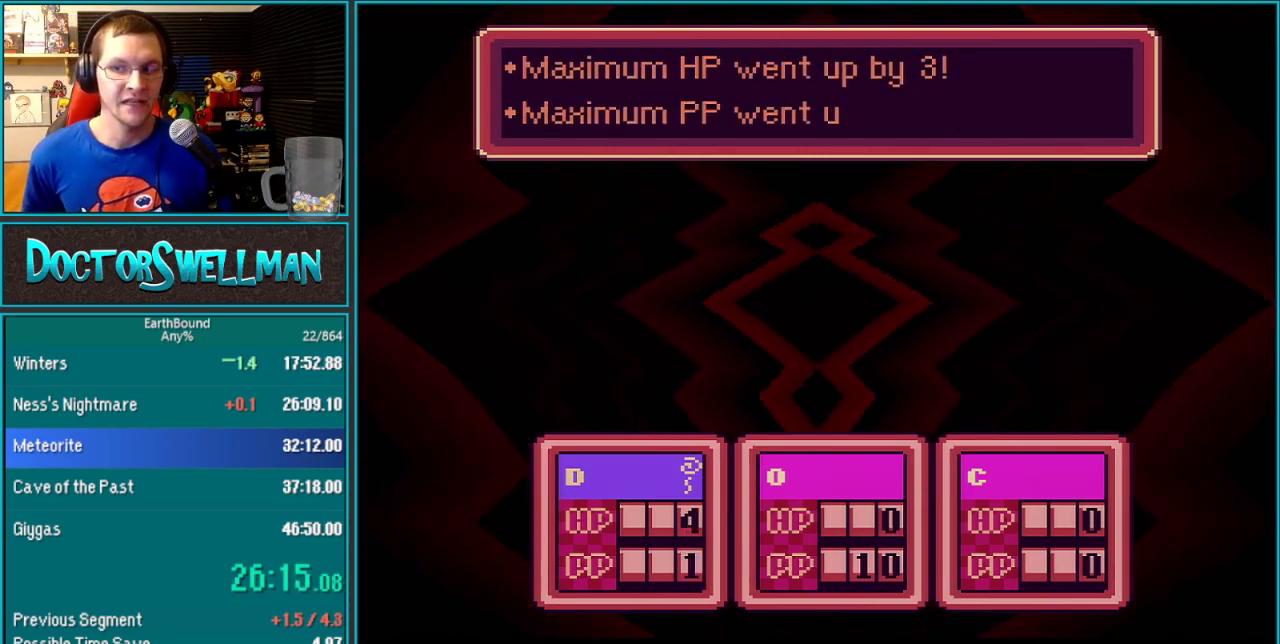
{"buttons": ["SELECT"]}